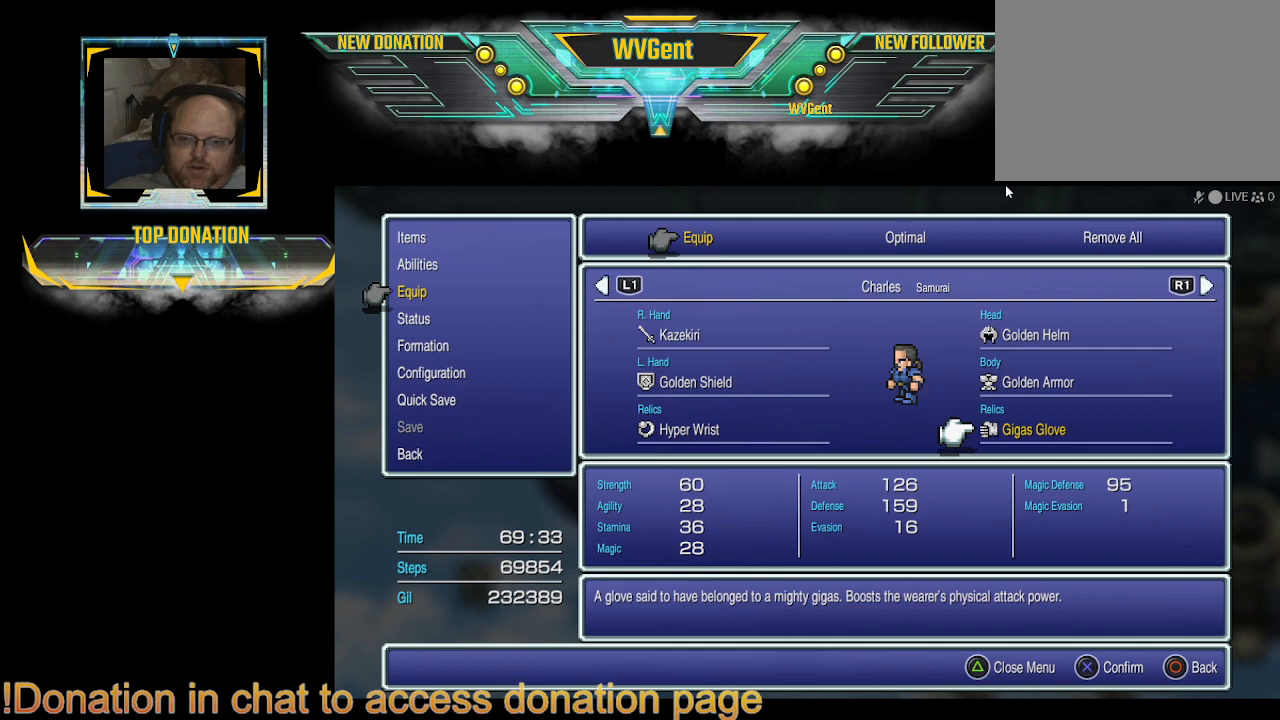
Gameplay with a controller (PlayStation layout); each line is a JSON object with the inputs held at the frame after it. "events" lists button and stick changes between this image and that frame as [ms after this image, input, new state], when the widget could be followed in between. Not read: L3 R3.
{"buttons": [], "left_stick": "center", "right_stick": "center", "events": []}
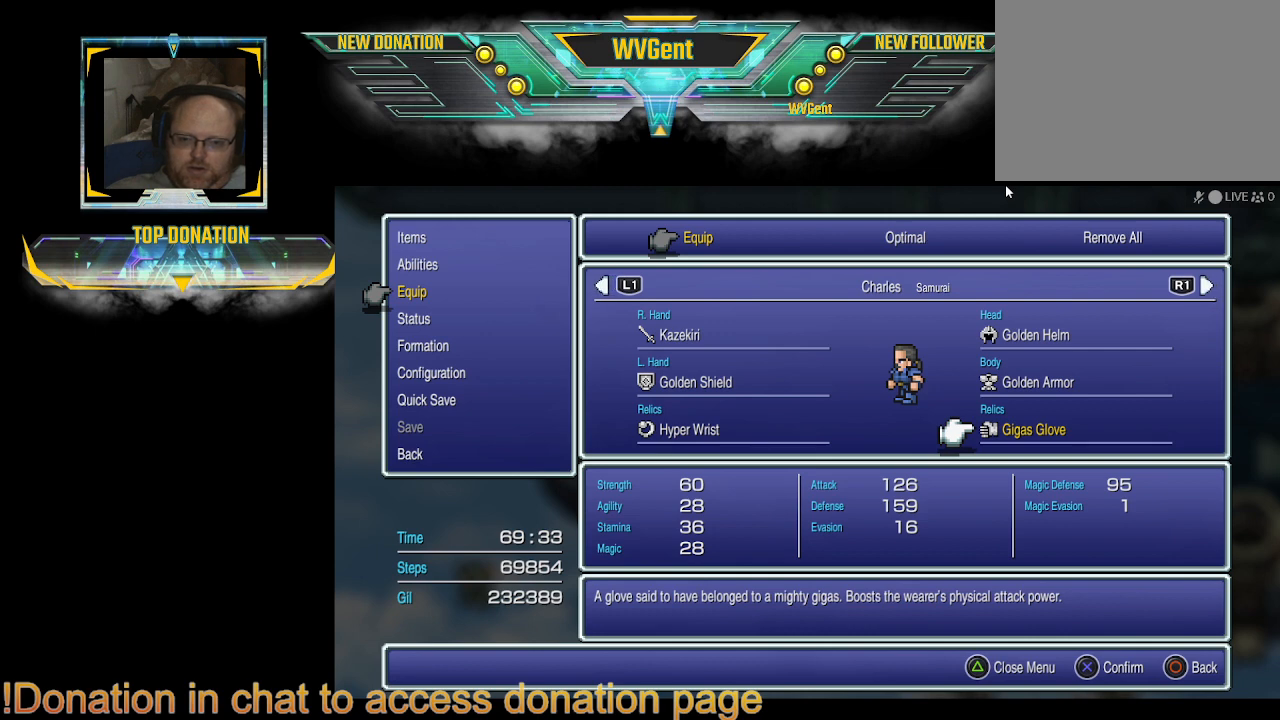
{"buttons": [], "left_stick": "center", "right_stick": "center", "events": []}
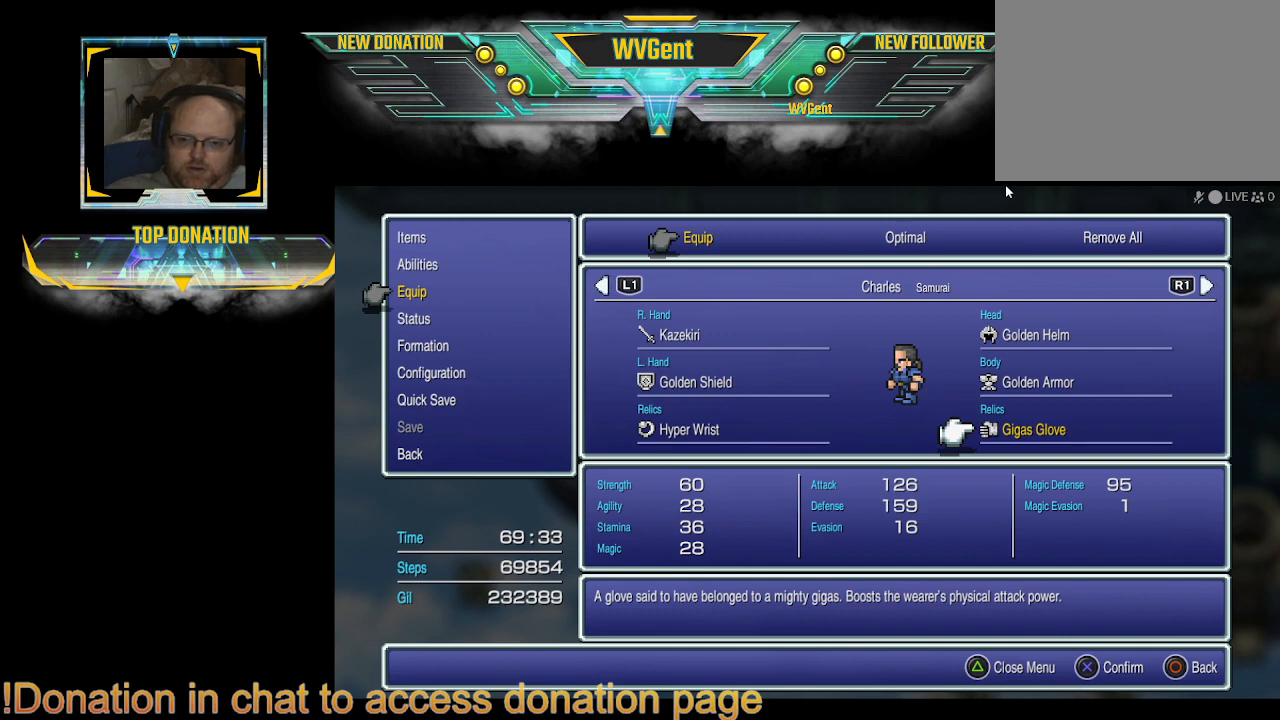
{"buttons": [], "left_stick": "center", "right_stick": "center", "events": []}
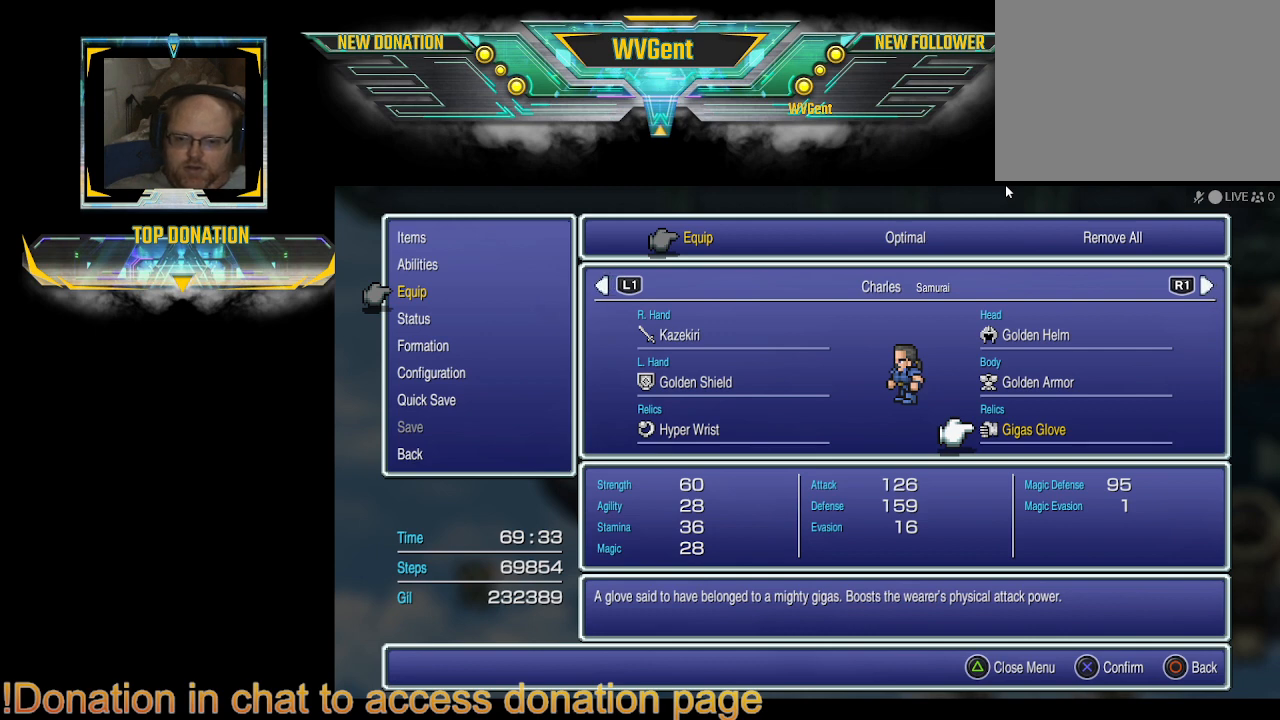
{"buttons": [], "left_stick": "center", "right_stick": "center", "events": []}
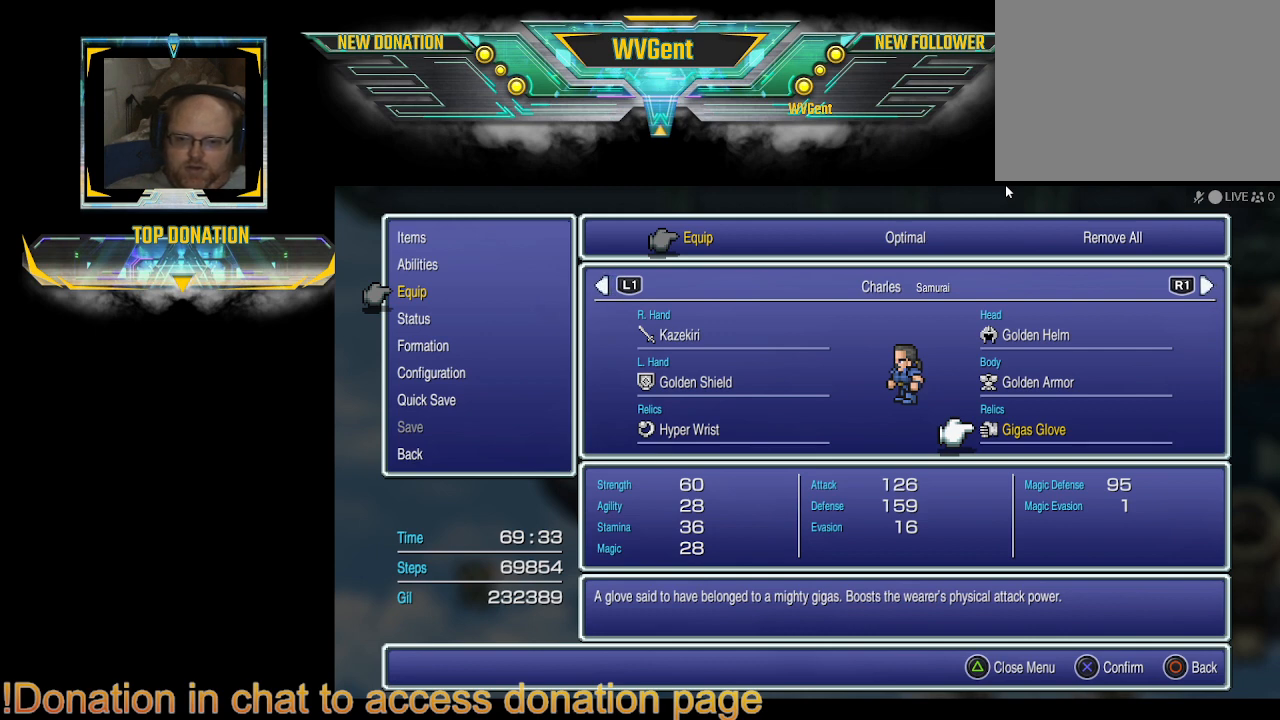
{"buttons": [], "left_stick": "center", "right_stick": "center", "events": []}
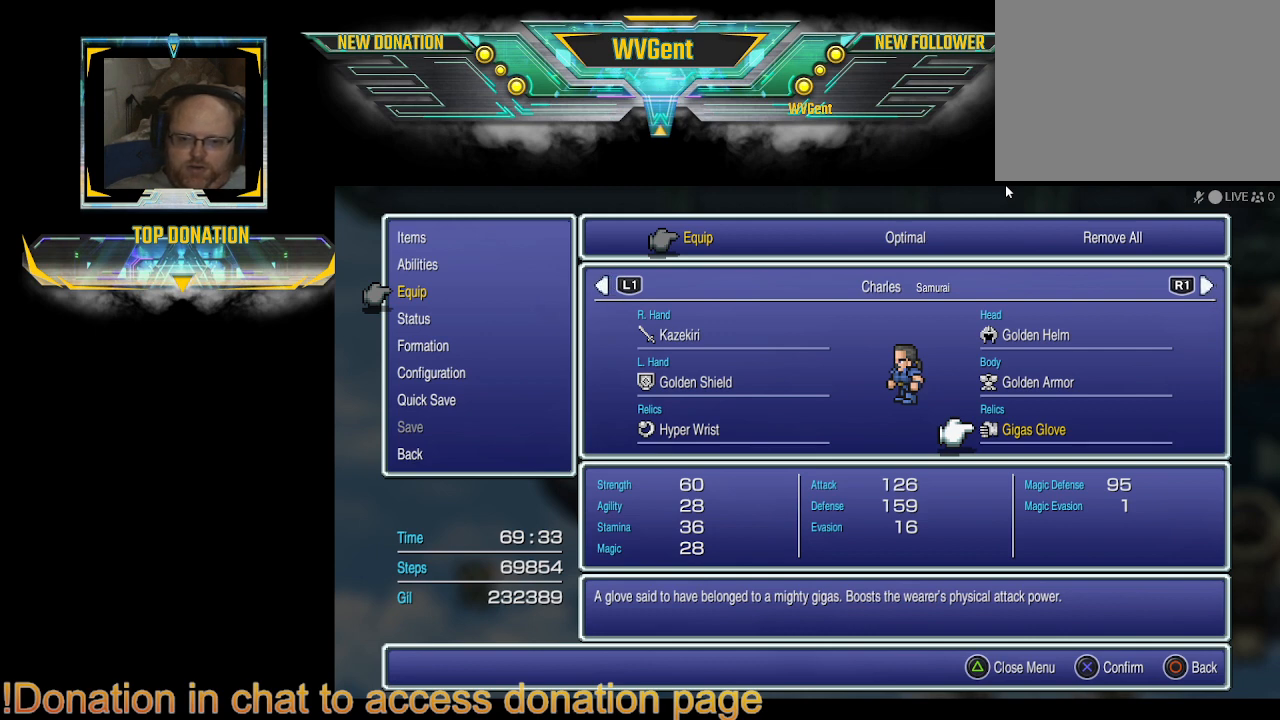
{"buttons": [], "left_stick": "center", "right_stick": "center", "events": []}
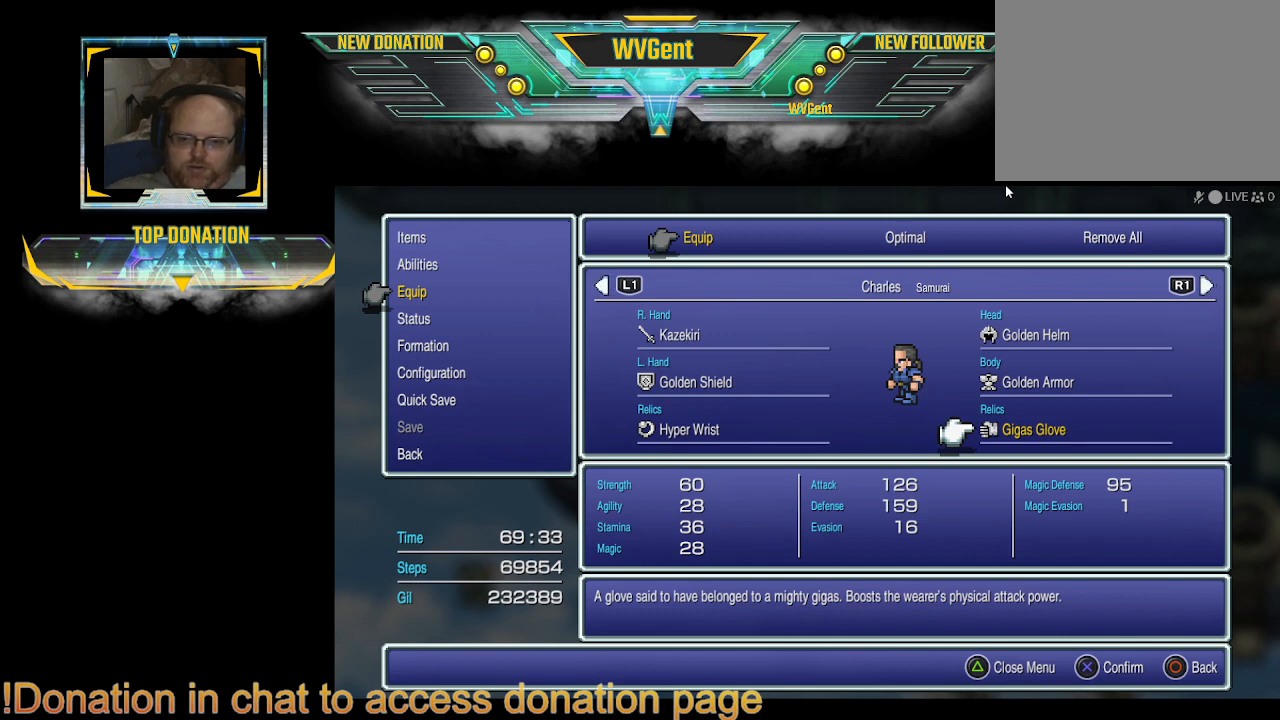
{"buttons": [], "left_stick": "center", "right_stick": "center", "events": [[300, "DPAD_LEFT", "down"], [433, "DPAD_LEFT", "up"]]}
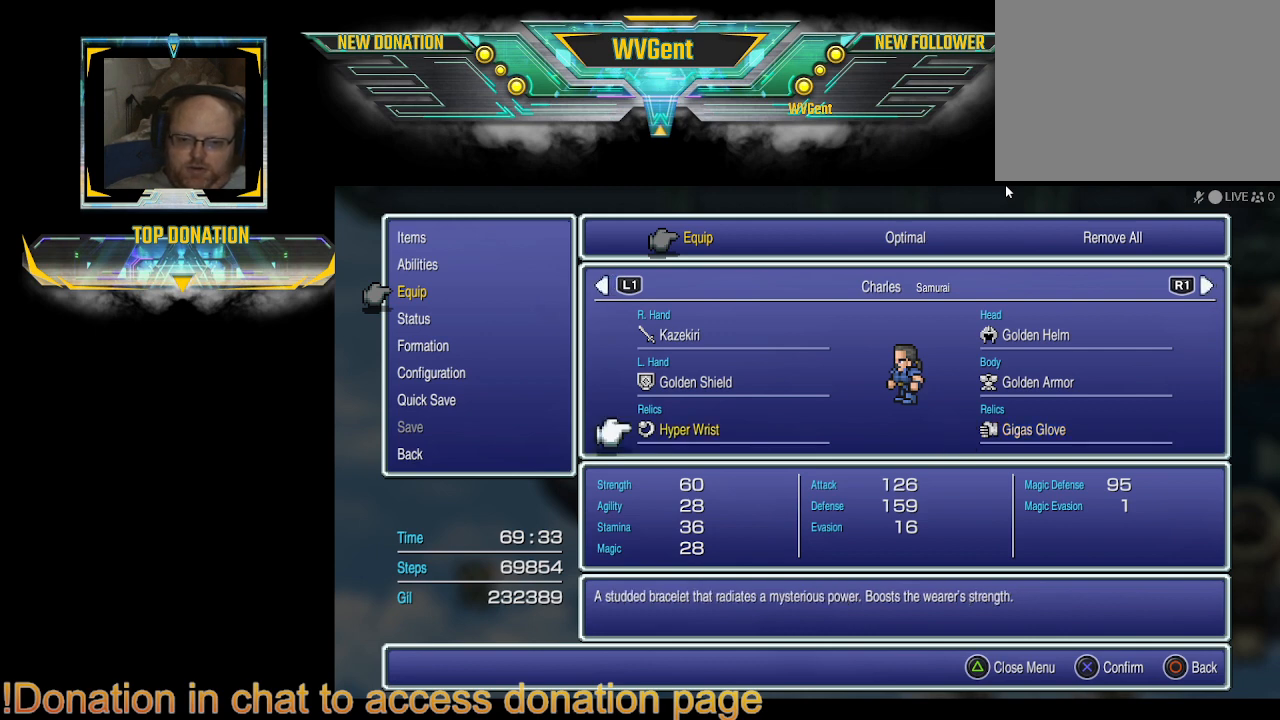
{"buttons": [], "left_stick": "center", "right_stick": "center", "events": []}
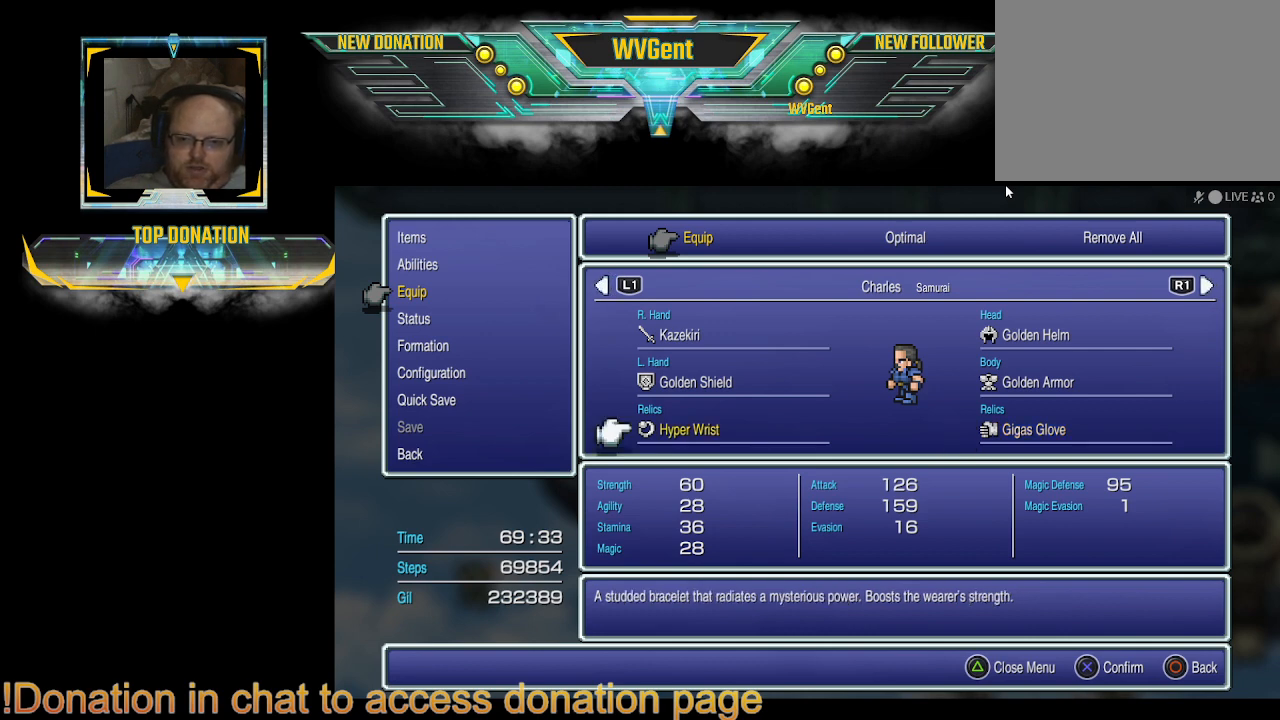
{"buttons": [], "left_stick": "center", "right_stick": "center", "events": []}
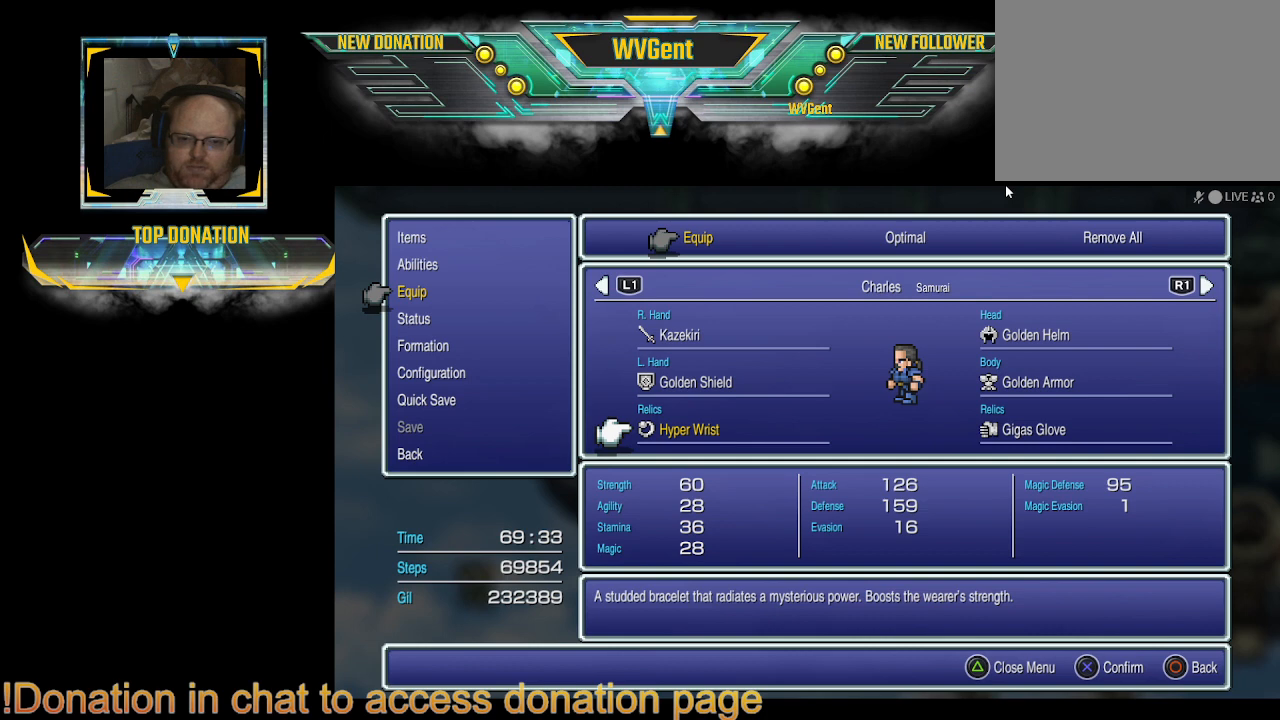
{"buttons": [], "left_stick": "center", "right_stick": "center", "events": [[333, "DPAD_RIGHT", "down"], [433, "DPAD_RIGHT", "up"]]}
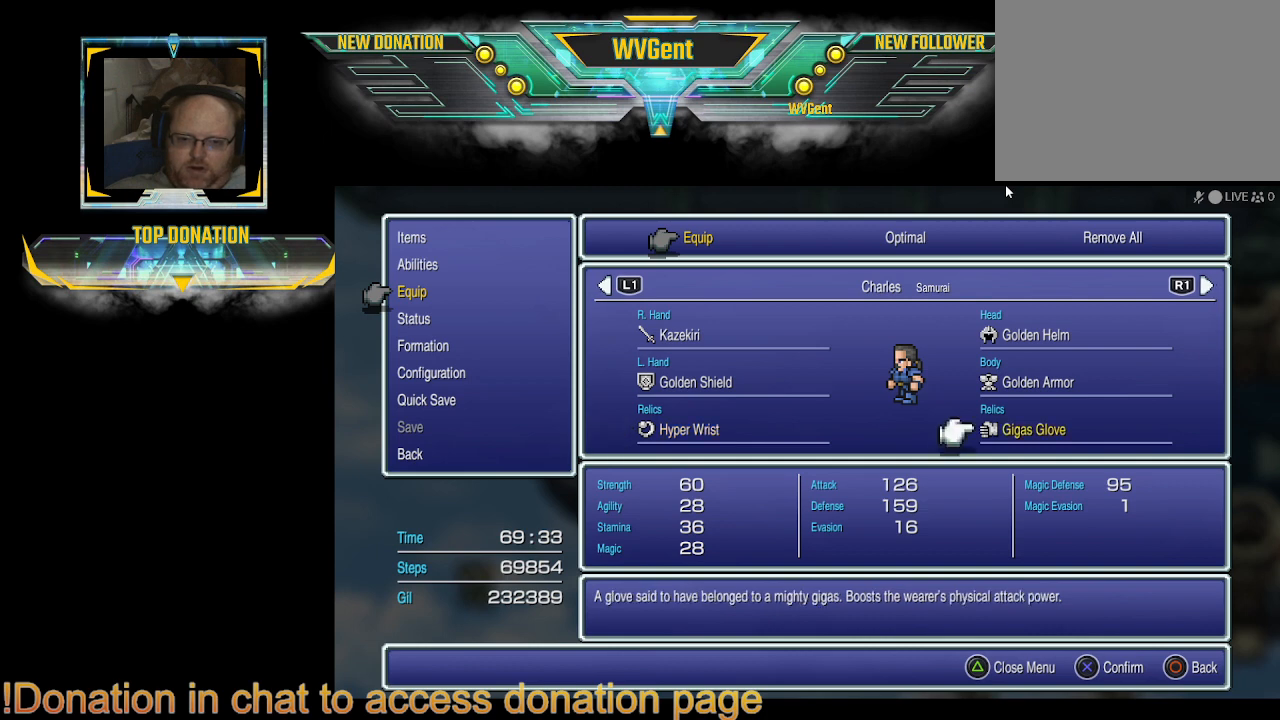
{"buttons": ["DPAD_LEFT"], "left_stick": "center", "right_stick": "center", "events": [[500, "DPAD_LEFT", "down"]]}
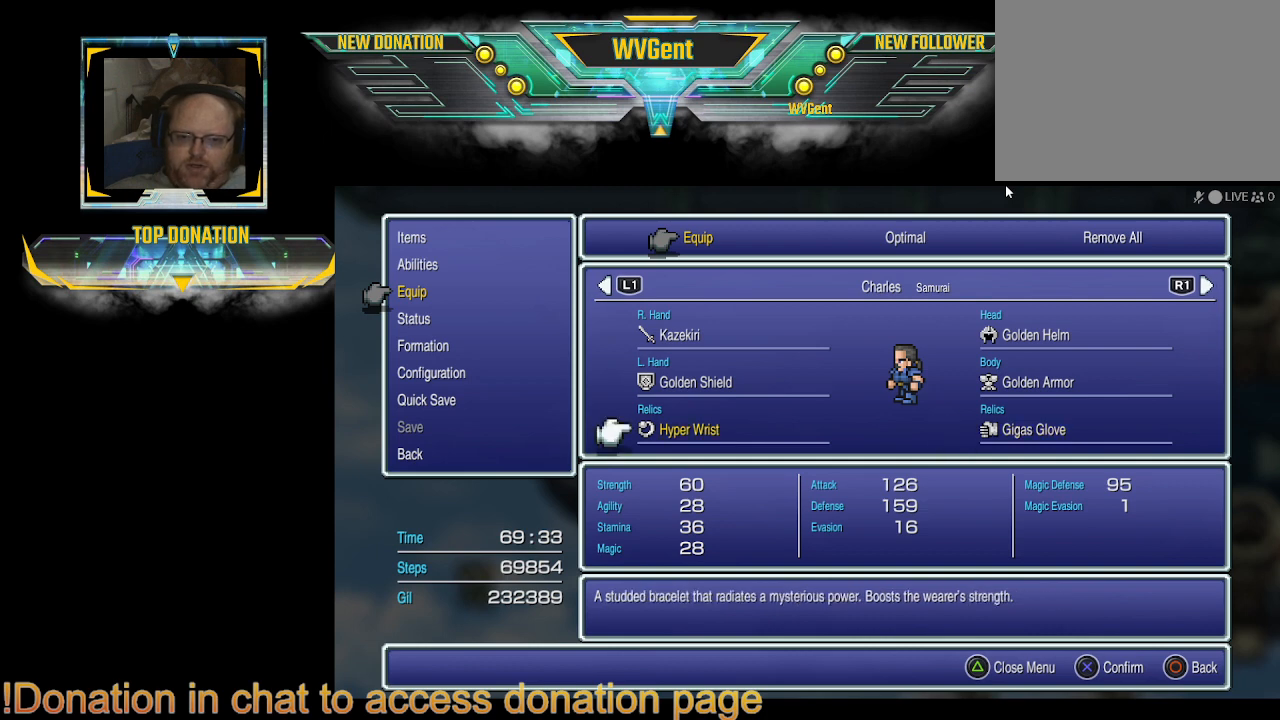
{"buttons": [], "left_stick": "center", "right_stick": "center", "events": [[33, "DPAD_LEFT", "up"]]}
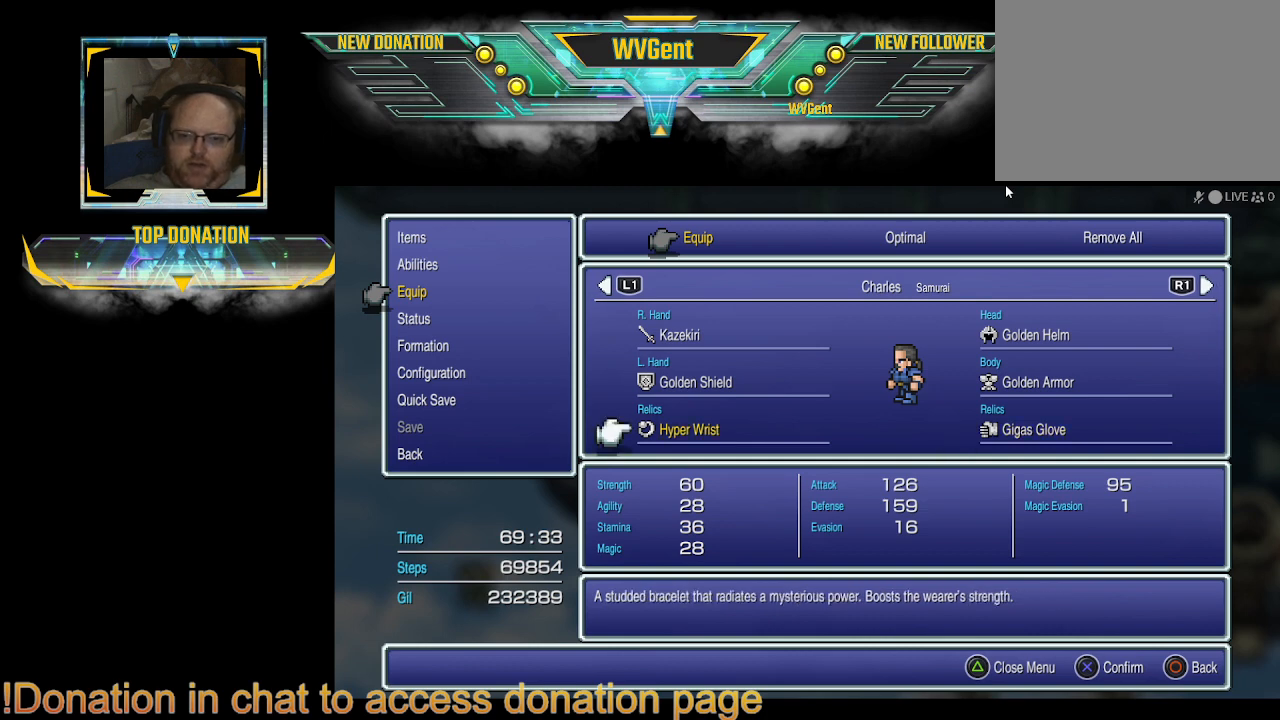
{"buttons": [], "left_stick": "center", "right_stick": "center", "events": []}
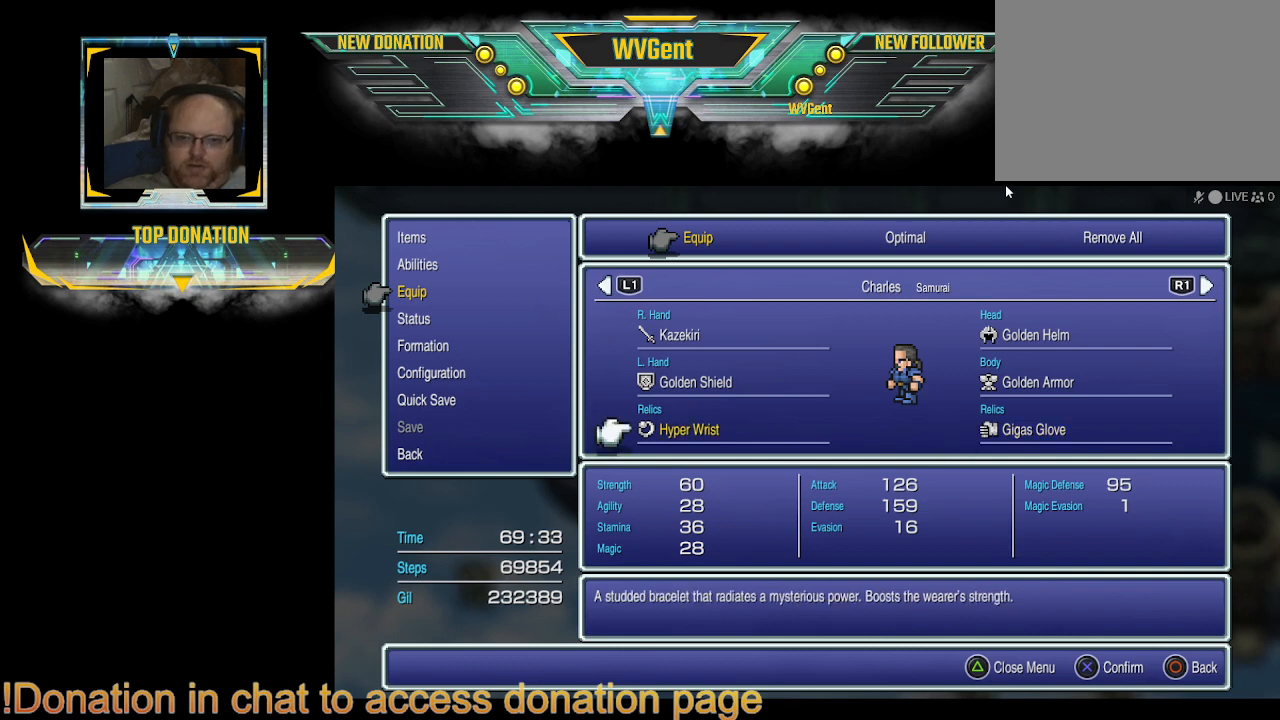
{"buttons": [], "left_stick": "center", "right_stick": "center", "events": [[167, "CIRCLE", "down"], [267, "CIRCLE", "up"]]}
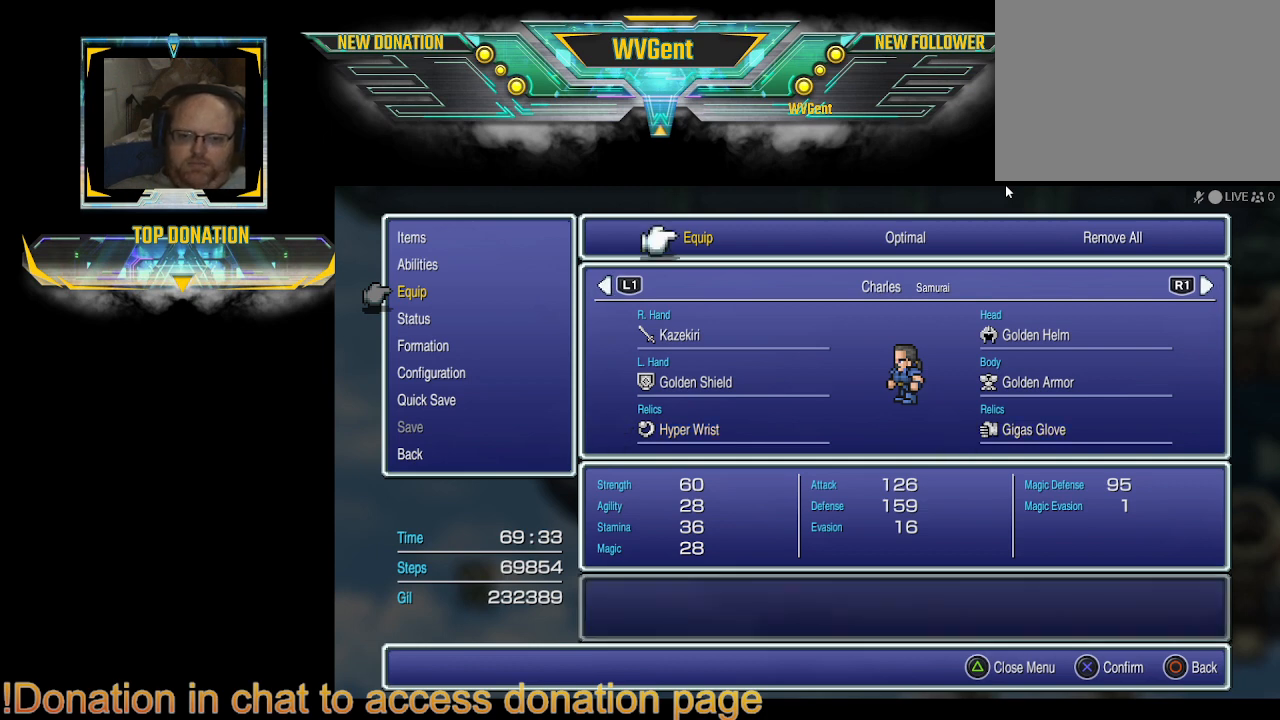
{"buttons": [], "left_stick": "center", "right_stick": "center", "events": [[300, "CIRCLE", "down"], [400, "CIRCLE", "up"]]}
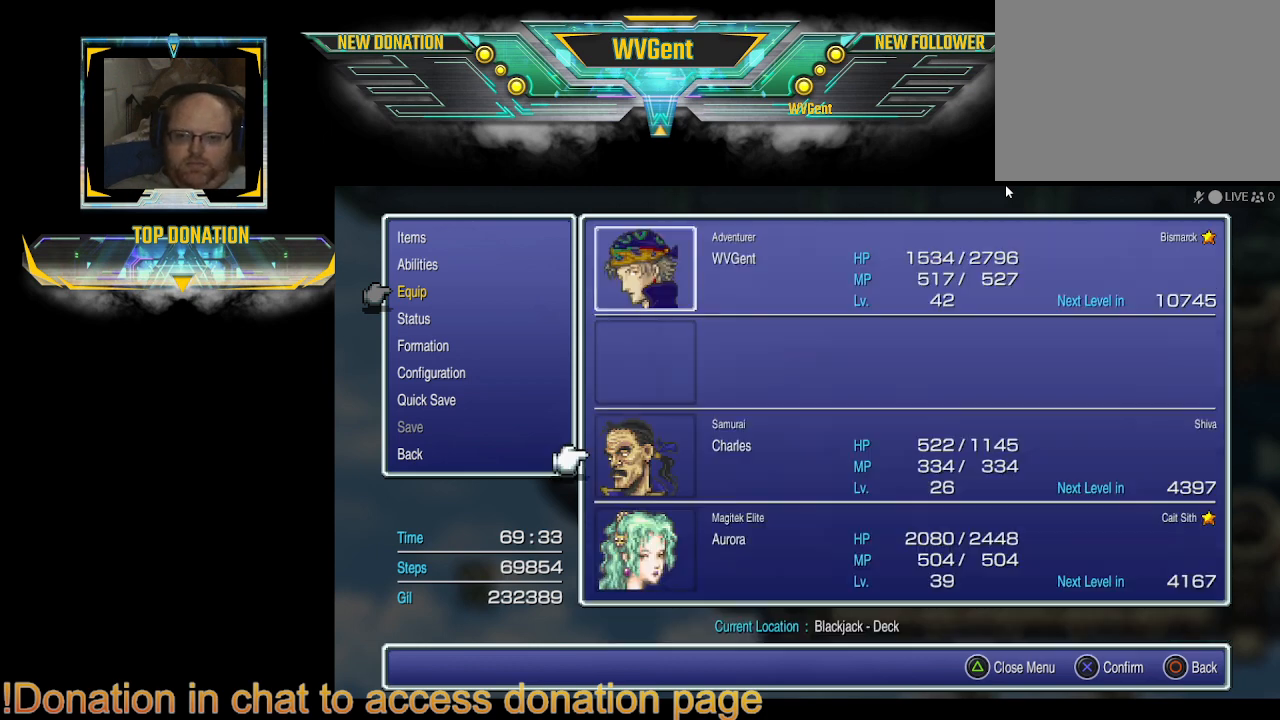
{"buttons": ["DPAD_DOWN"], "left_stick": "center", "right_stick": "center", "events": [[467, "DPAD_DOWN", "down"]]}
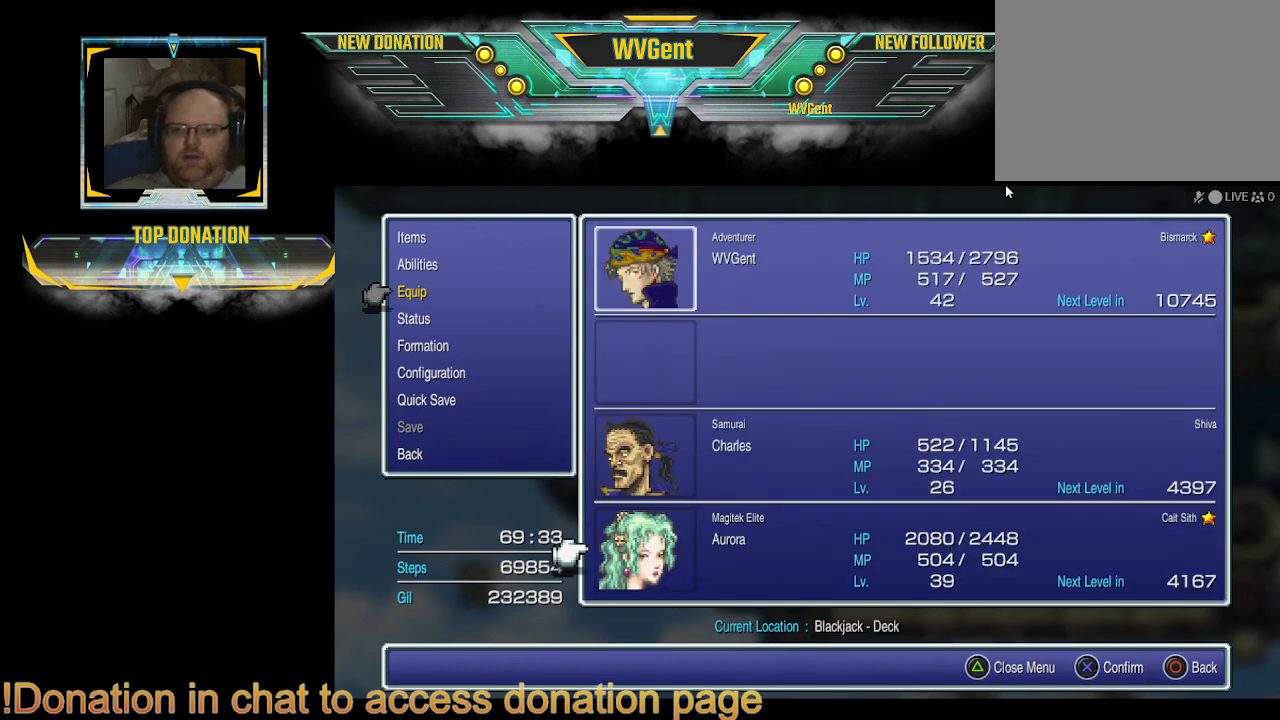
{"buttons": ["DPAD_UP"], "left_stick": "center", "right_stick": "center", "events": [[67, "DPAD_DOWN", "up"], [400, "DPAD_UP", "down"]]}
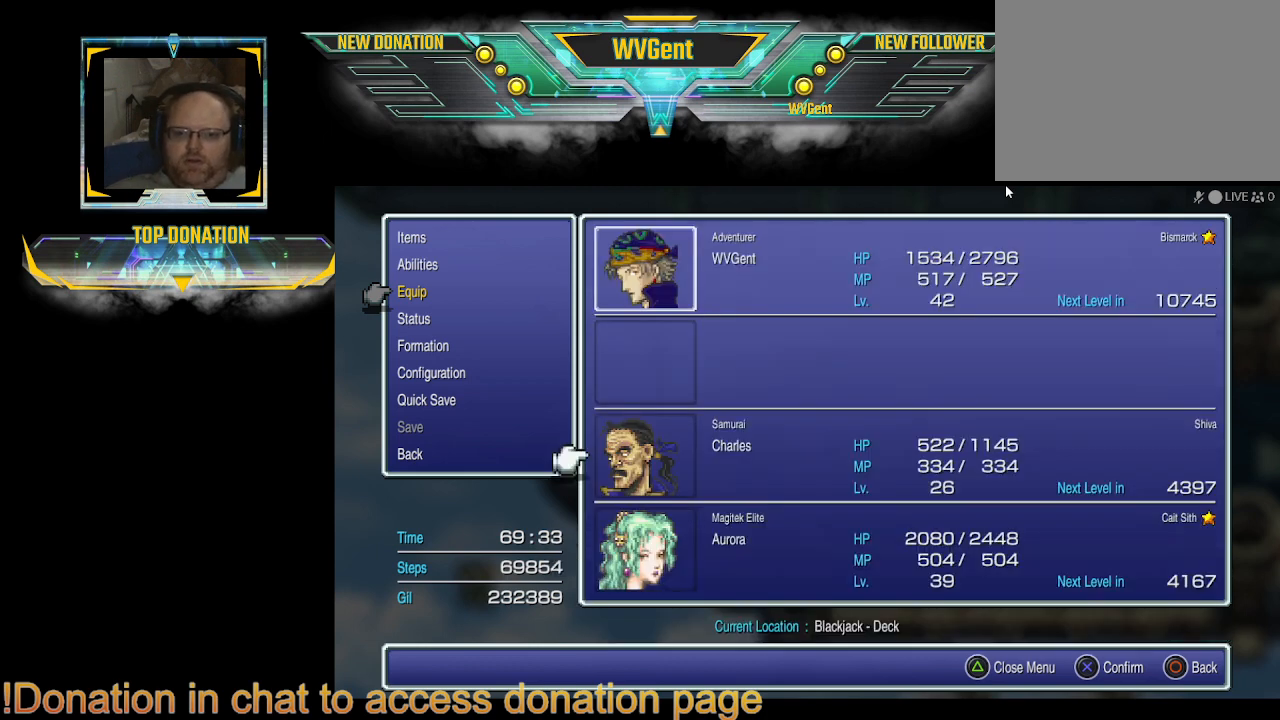
{"buttons": [], "left_stick": "center", "right_stick": "center", "events": [[33, "DPAD_UP", "up"], [100, "DPAD_UP", "down"], [233, "DPAD_UP", "up"], [333, "DPAD_UP", "down"], [433, "DPAD_UP", "up"]]}
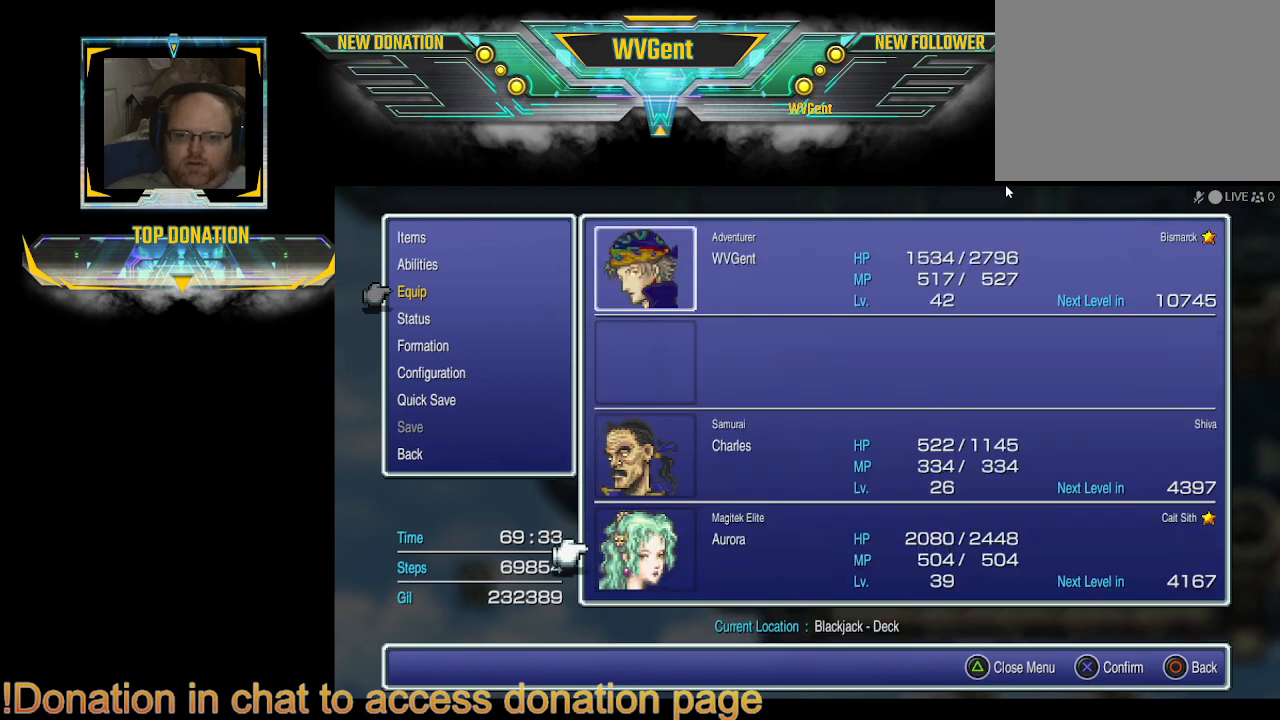
{"buttons": ["CROSS"], "left_stick": "center", "right_stick": "center", "events": [[267, "DPAD_DOWN", "down"], [367, "DPAD_DOWN", "up"], [467, "CROSS", "down"]]}
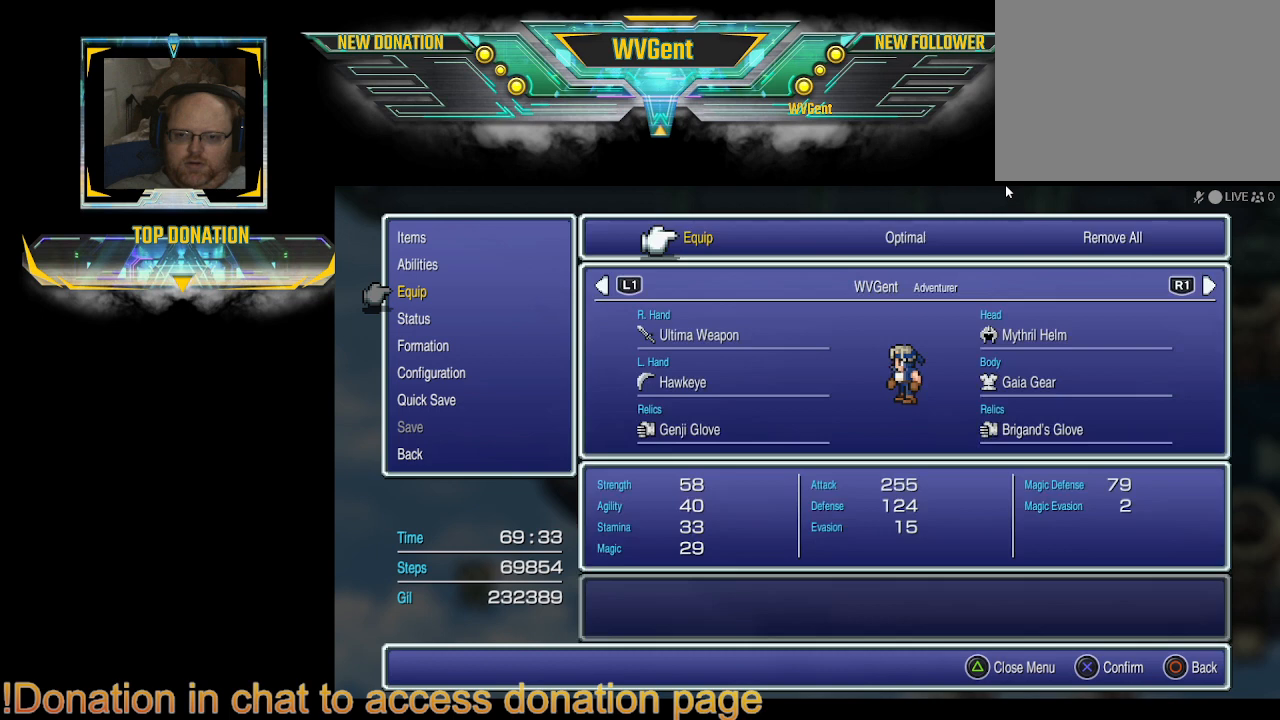
{"buttons": [], "left_stick": "center", "right_stick": "center", "events": [[67, "CROSS", "up"]]}
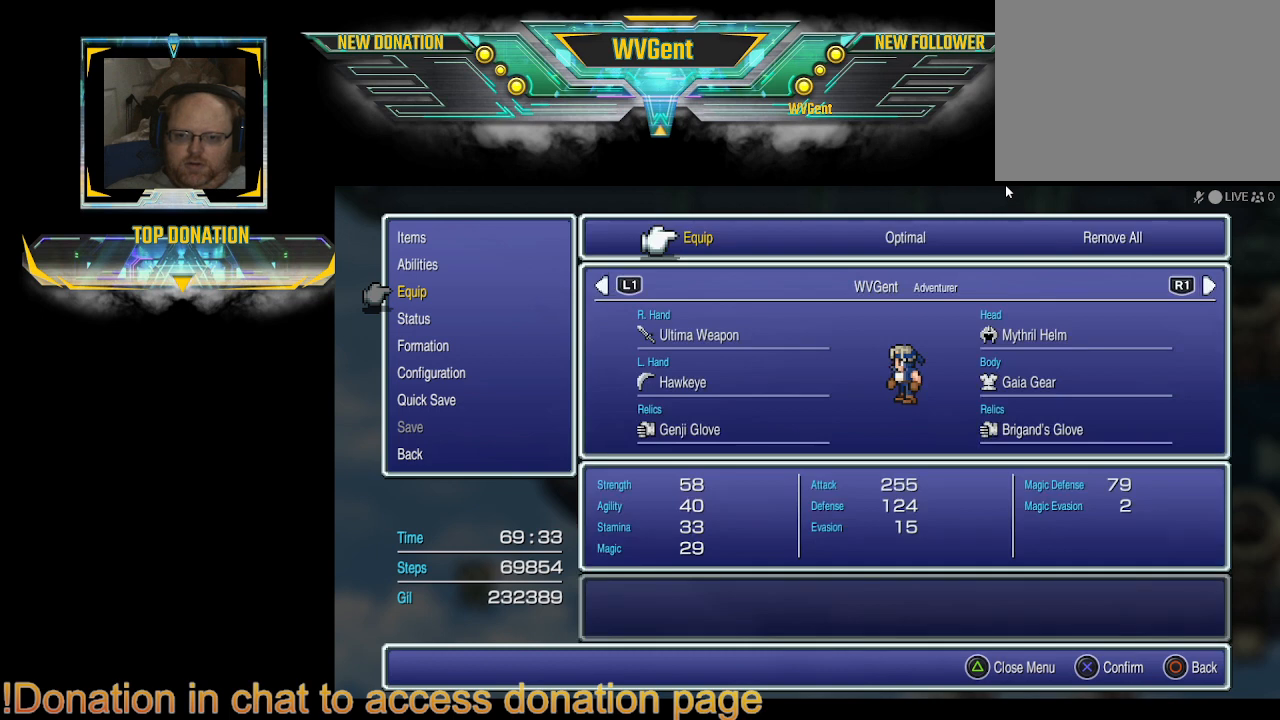
{"buttons": [], "left_stick": "center", "right_stick": "center", "events": [[167, "DPAD_RIGHT", "down"], [300, "DPAD_RIGHT", "up"]]}
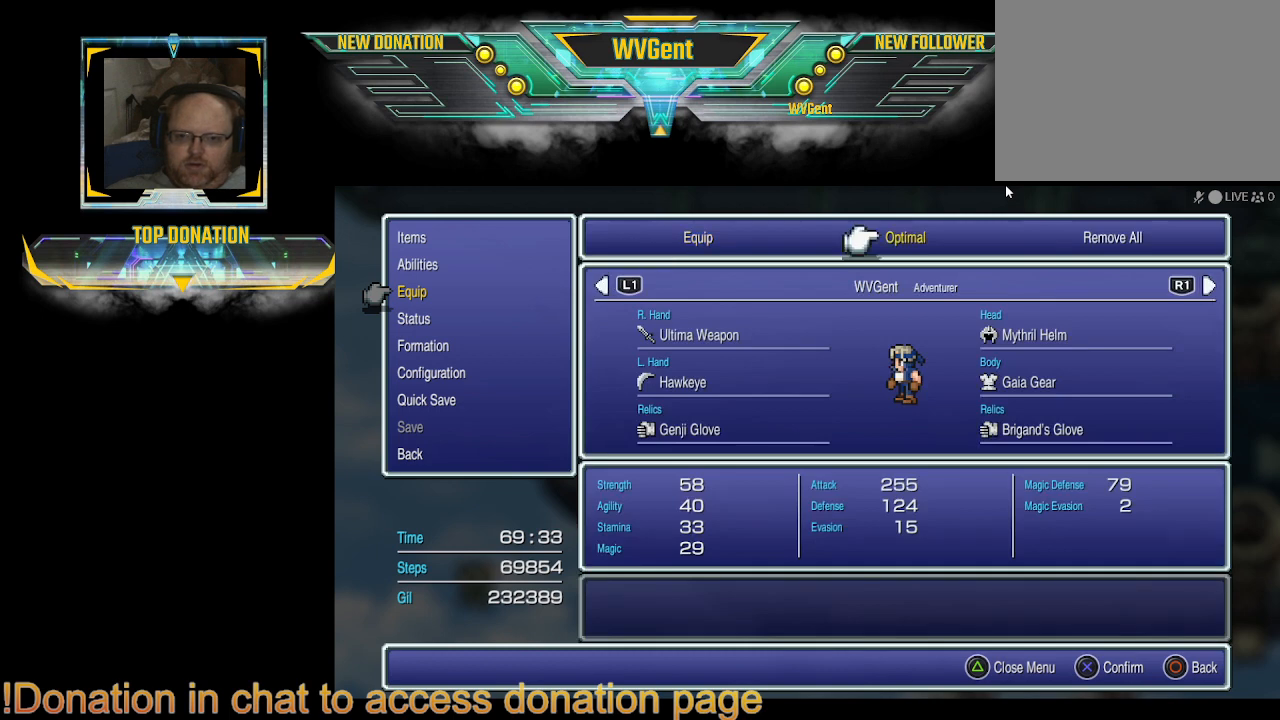
{"buttons": [], "left_stick": "center", "right_stick": "center", "events": []}
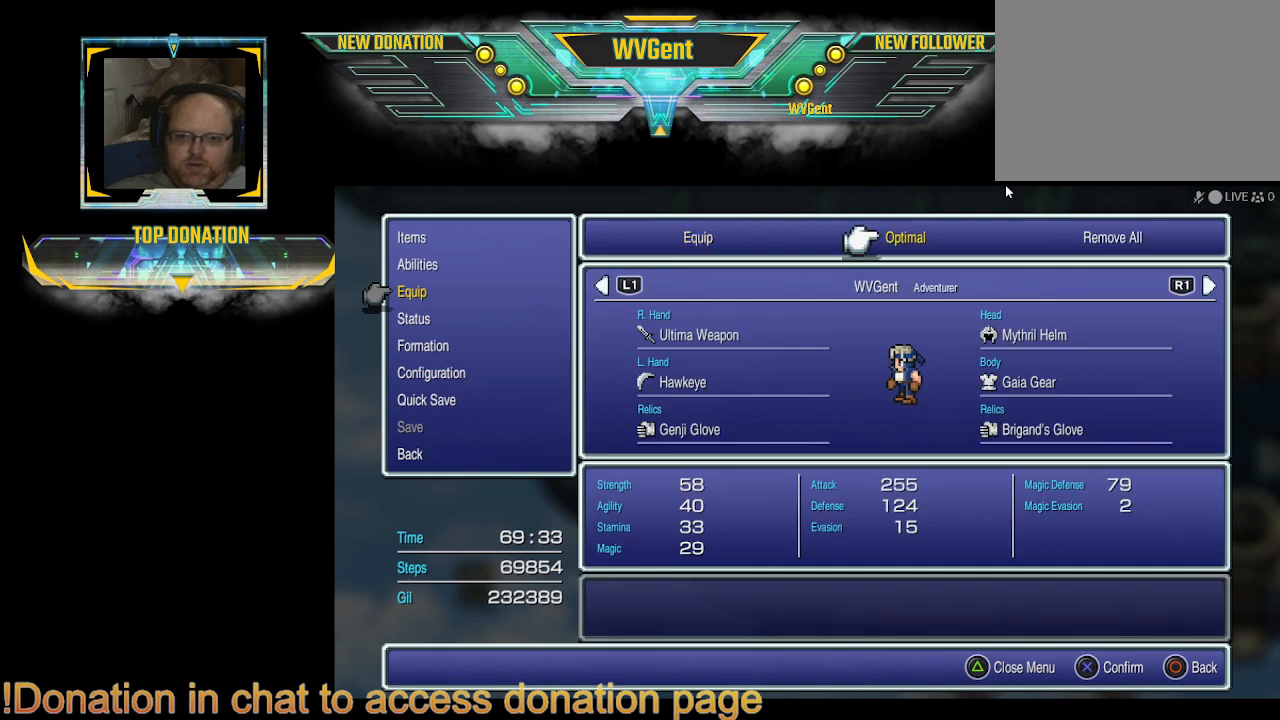
{"buttons": ["CROSS"], "left_stick": "center", "right_stick": "center", "events": [[300, "CROSS", "down"]]}
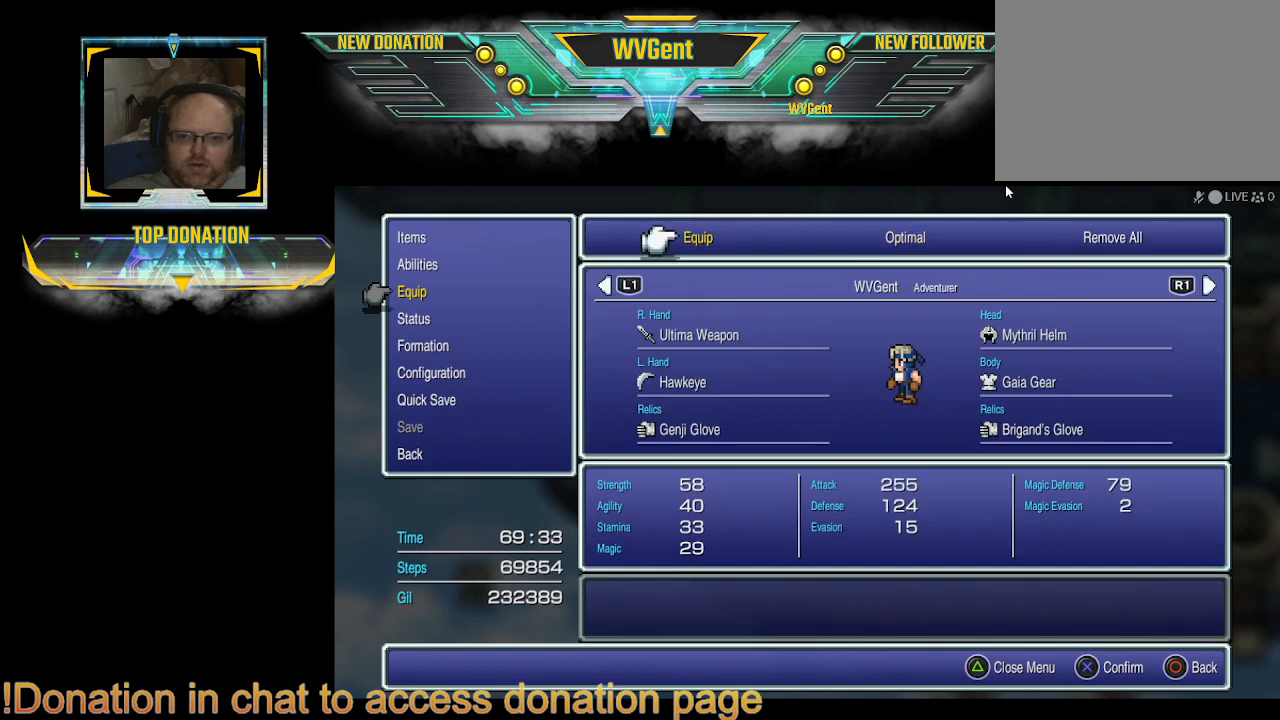
{"buttons": ["R1"], "left_stick": "center", "right_stick": "center", "events": [[67, "CROSS", "up"], [400, "R1", "down"]]}
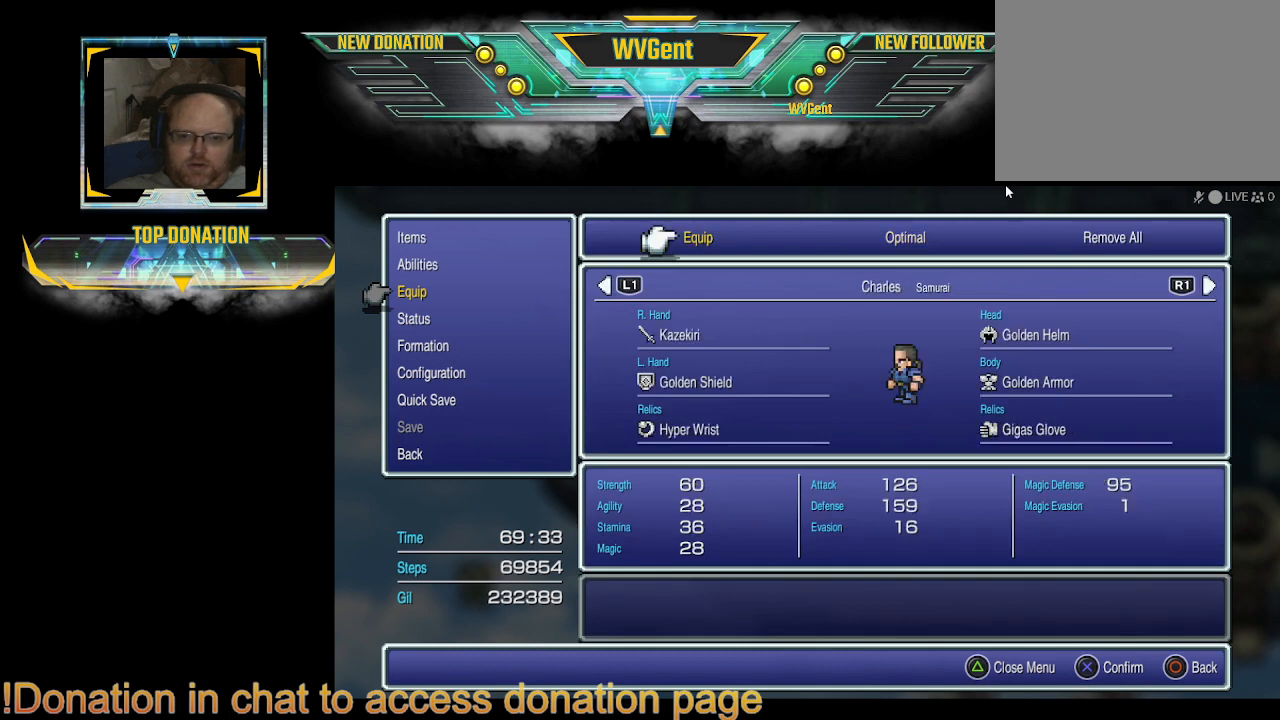
{"buttons": [], "left_stick": "center", "right_stick": "center", "events": [[67, "R1", "up"], [267, "DPAD_RIGHT", "down"], [367, "DPAD_RIGHT", "up"]]}